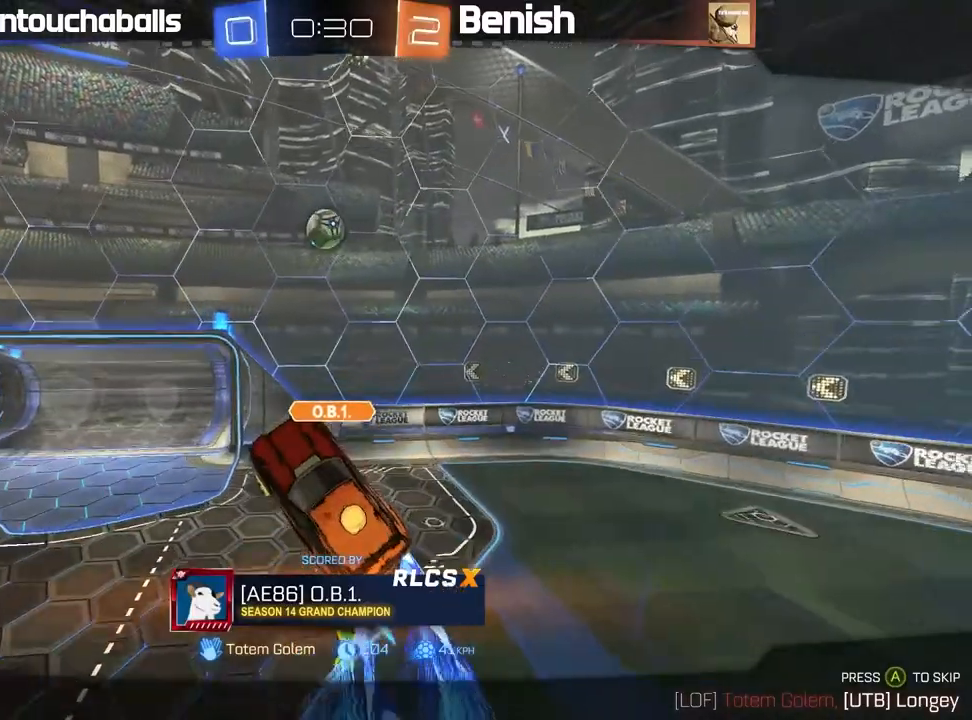
Gameplay with a controller (Xbox layout); each line is a JSON object with the inputs held at the frame after it (dt_ms = milliseconds from this image to that frame). "events" lists button and stick changes between this image and that frame as [ms after this image, input, new state], when the widget could be followed in between. Not read: right_stick.
{"dt_ms": 500, "buttons": [], "left_stick": "center", "events": [[217, "A", "down"], [333, "A", "up"]]}
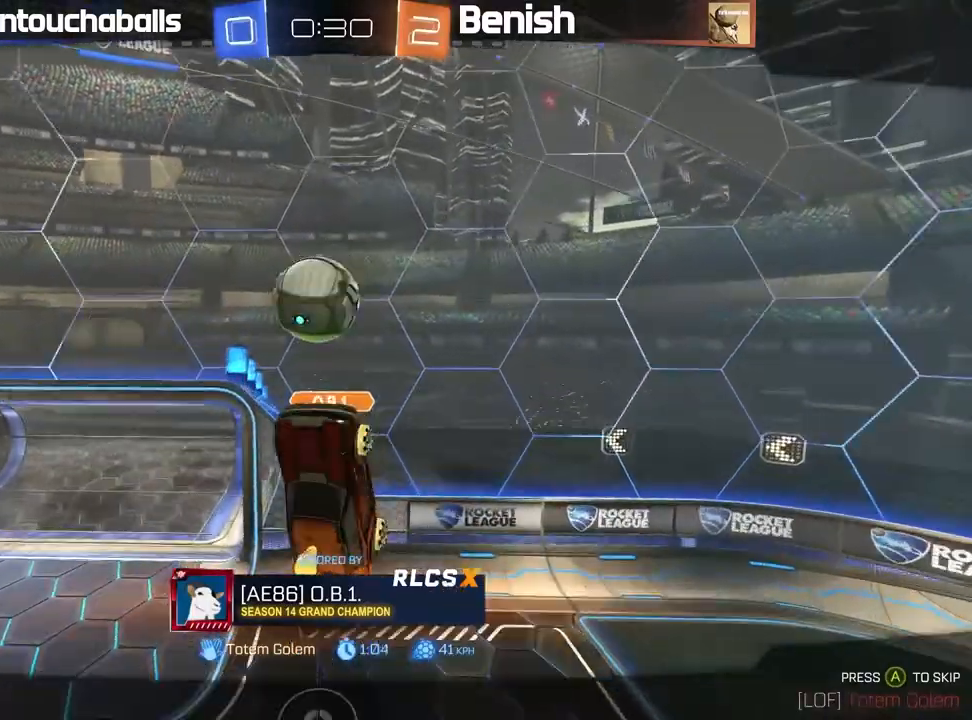
{"dt_ms": 500, "buttons": [], "left_stick": "center", "events": []}
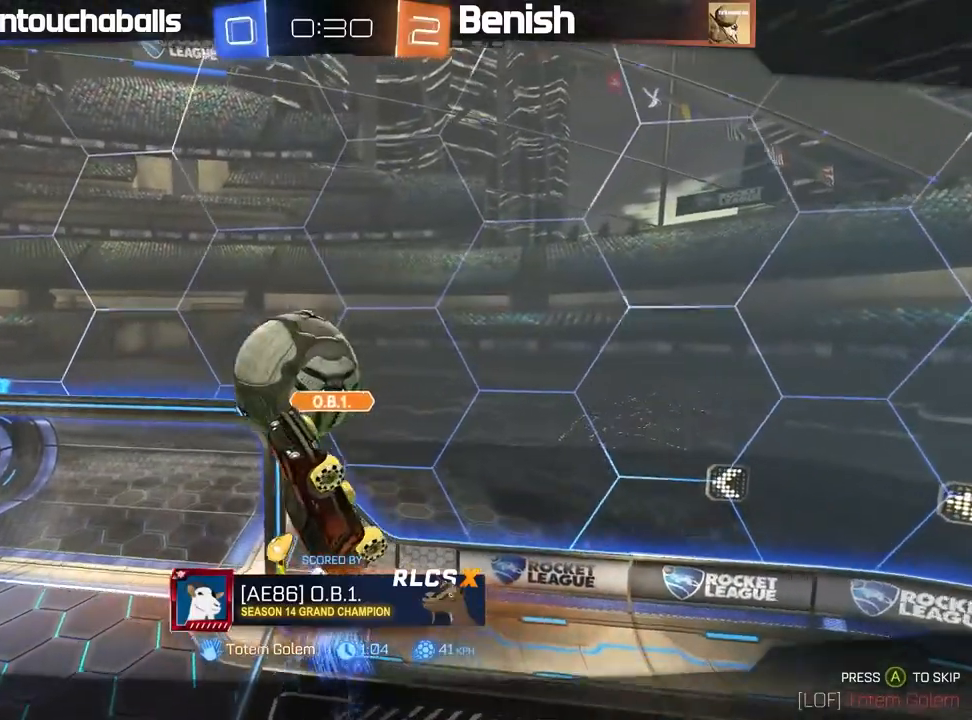
{"dt_ms": 500, "buttons": [], "left_stick": "center", "events": []}
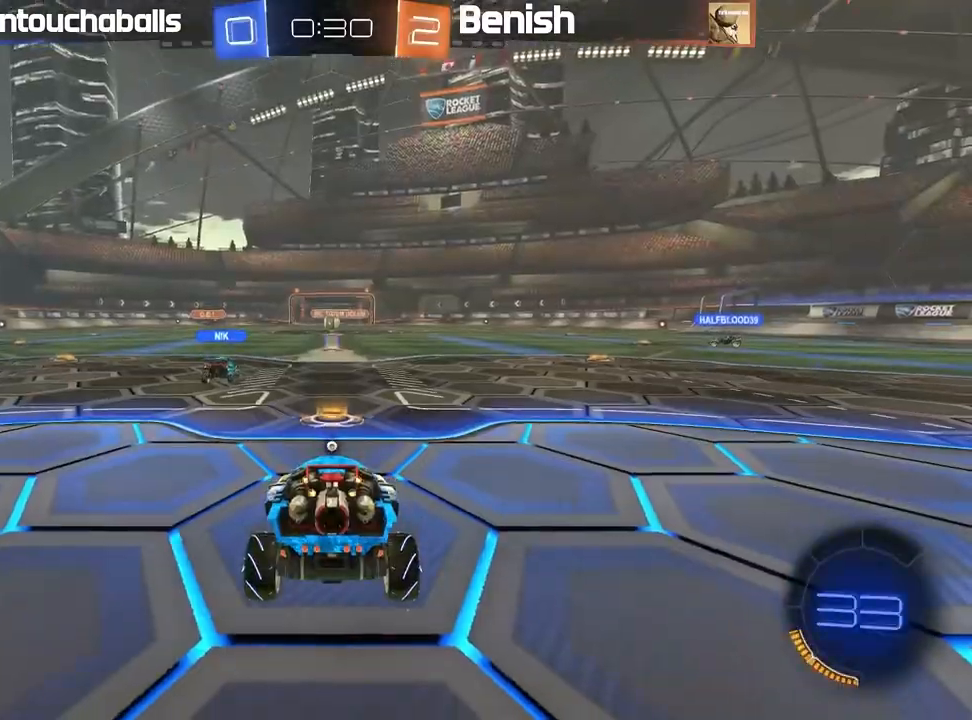
{"dt_ms": 500, "buttons": [], "left_stick": "center", "events": [[267, "Y", "down"], [317, "Y", "up"]]}
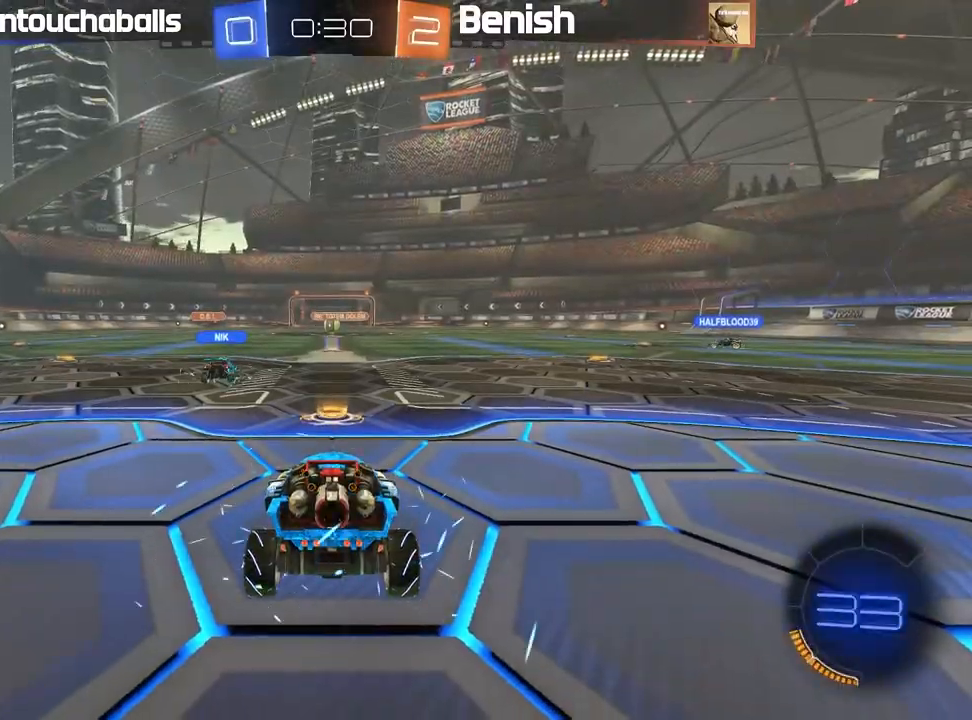
{"dt_ms": 500, "buttons": ["R2"], "left_stick": "left", "events": [[467, "R2", "down"], [500, "left_stick", "left"]]}
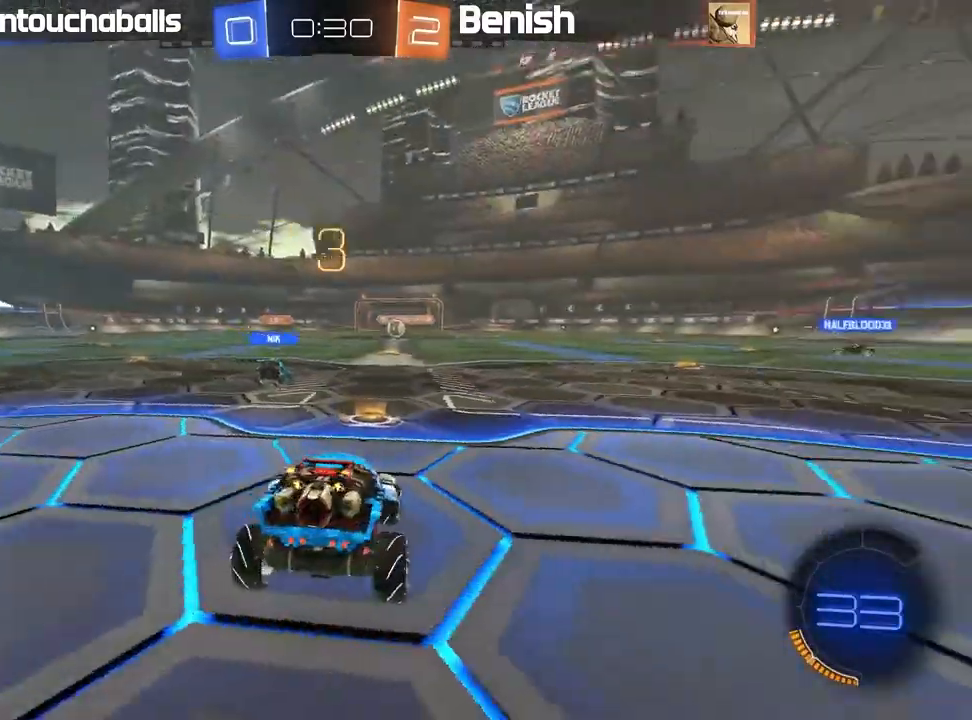
{"dt_ms": 500, "buttons": ["R2"], "left_stick": "center", "events": [[50, "Y", "down"], [133, "Y", "up"], [200, "L1", "down"], [283, "R2", "up"], [367, "L1", "up"], [383, "R2", "down"], [400, "left_stick", "center"]]}
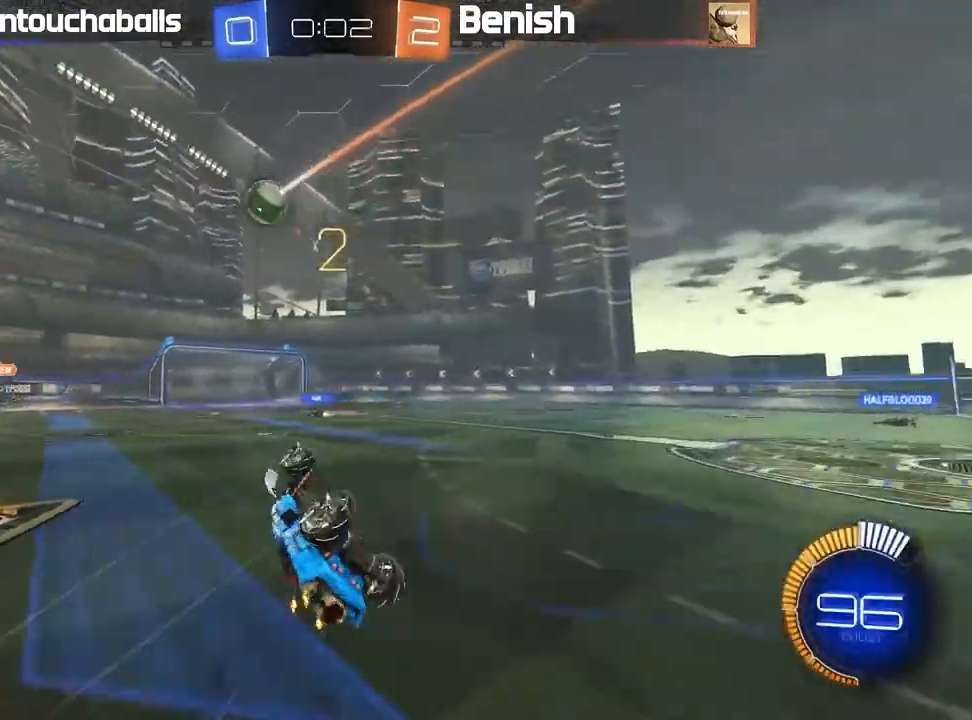
{"dt_ms": 500, "buttons": ["R2"], "left_stick": "center"}
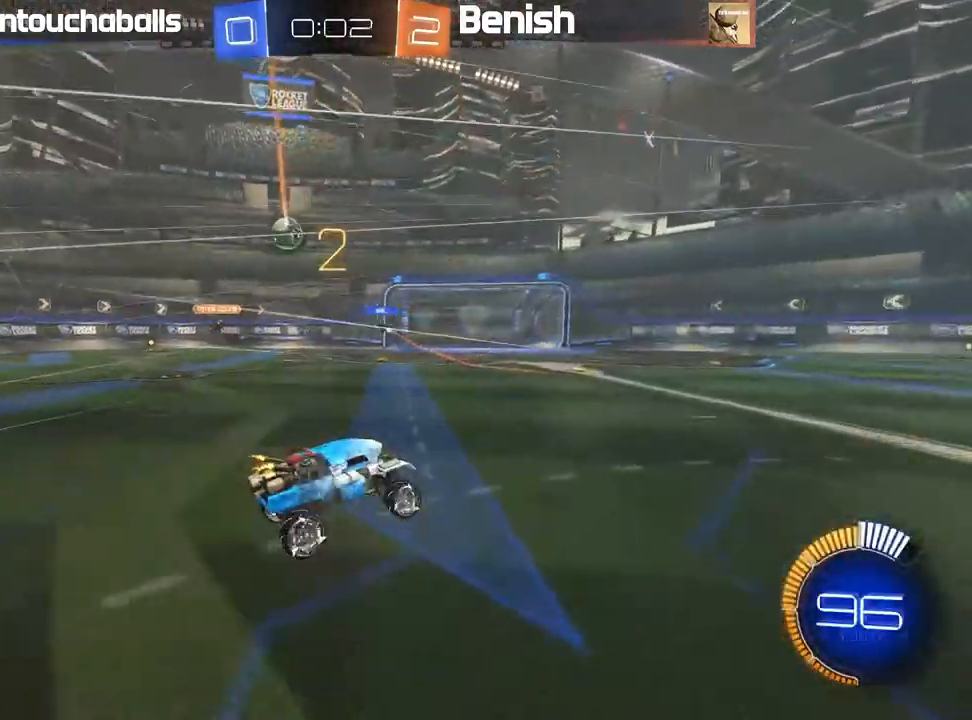
{"dt_ms": 500, "buttons": ["R2"], "left_stick": "center", "events": []}
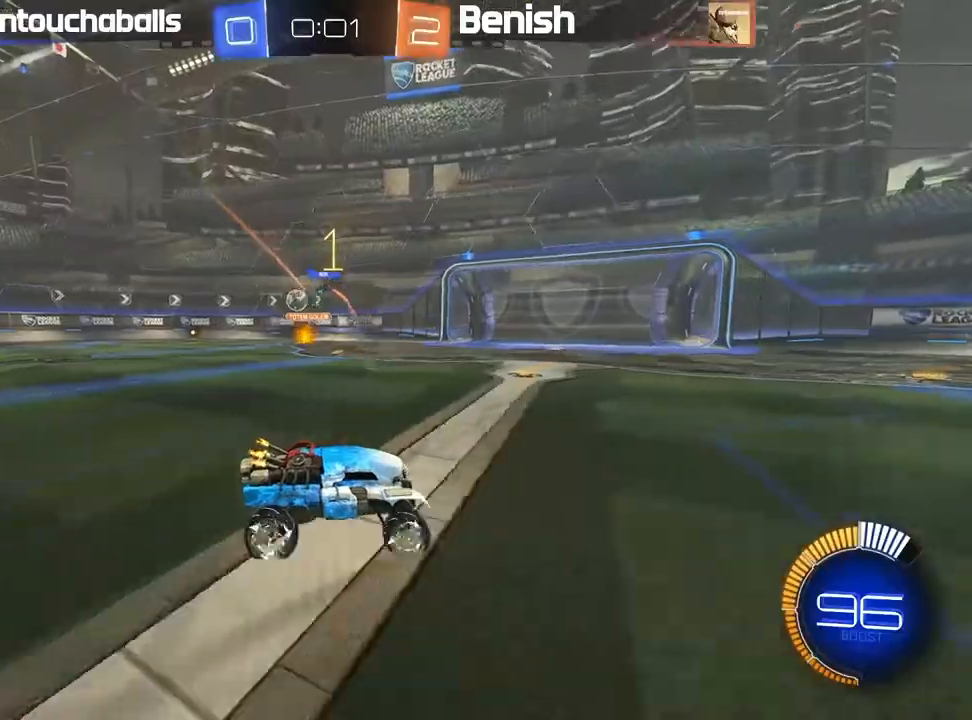
{"dt_ms": 500, "buttons": ["R2"], "left_stick": "center", "events": [[183, "Y", "down"], [300, "Y", "up"], [333, "left_stick", "left"], [500, "left_stick", "center"]]}
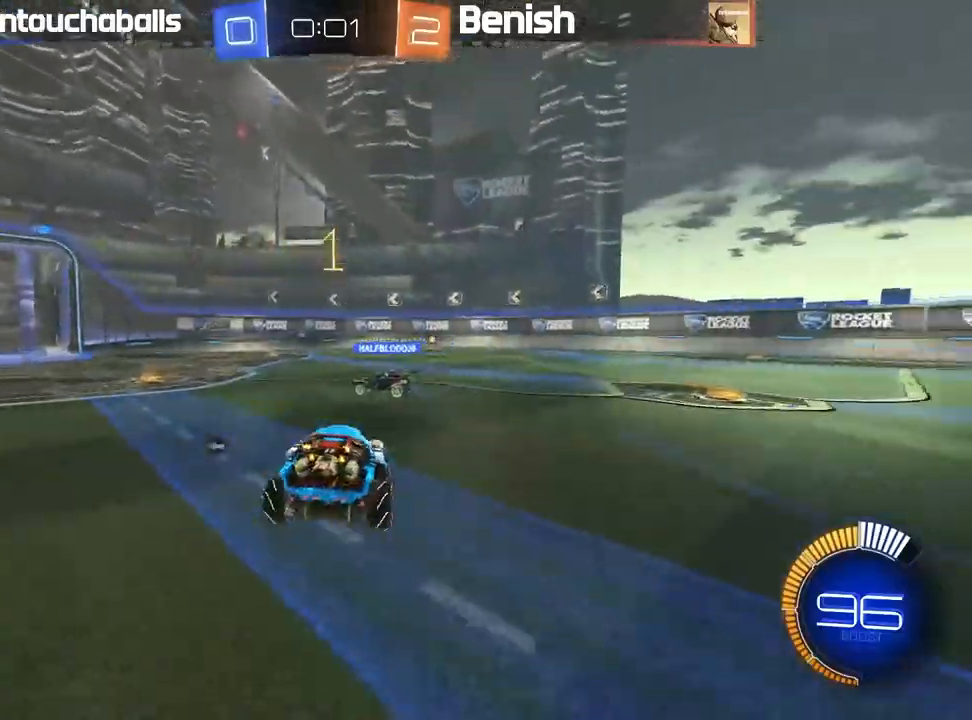
{"dt_ms": 500, "buttons": ["R2"], "left_stick": "left", "events": [[233, "Y", "down"], [267, "left_stick", "left"], [350, "Y", "up"]]}
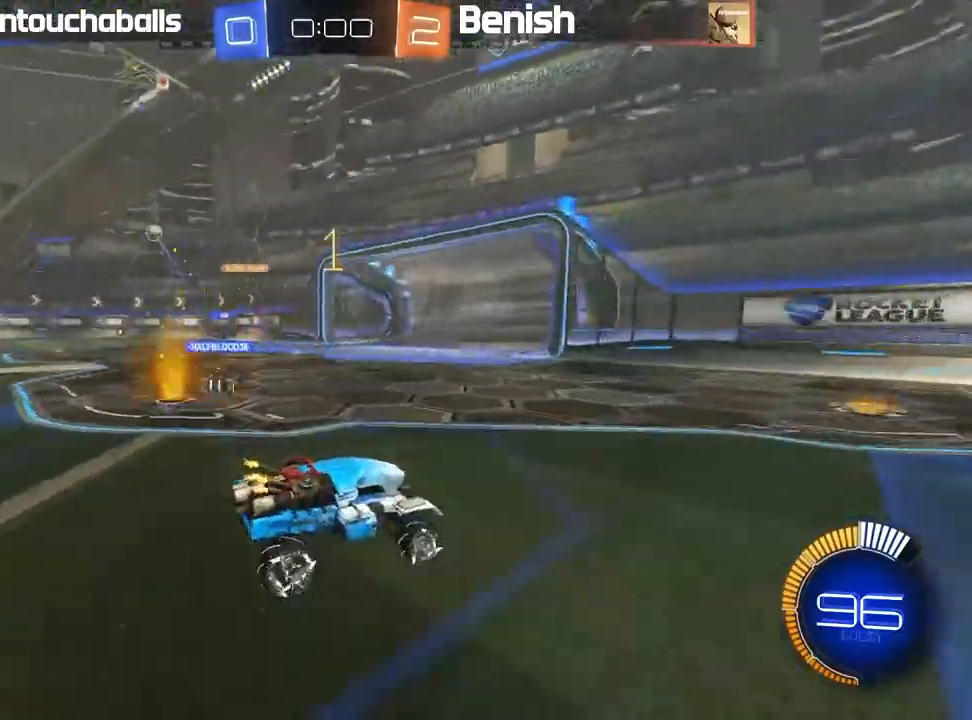
{"dt_ms": 1000, "buttons": [], "left_stick": "center"}
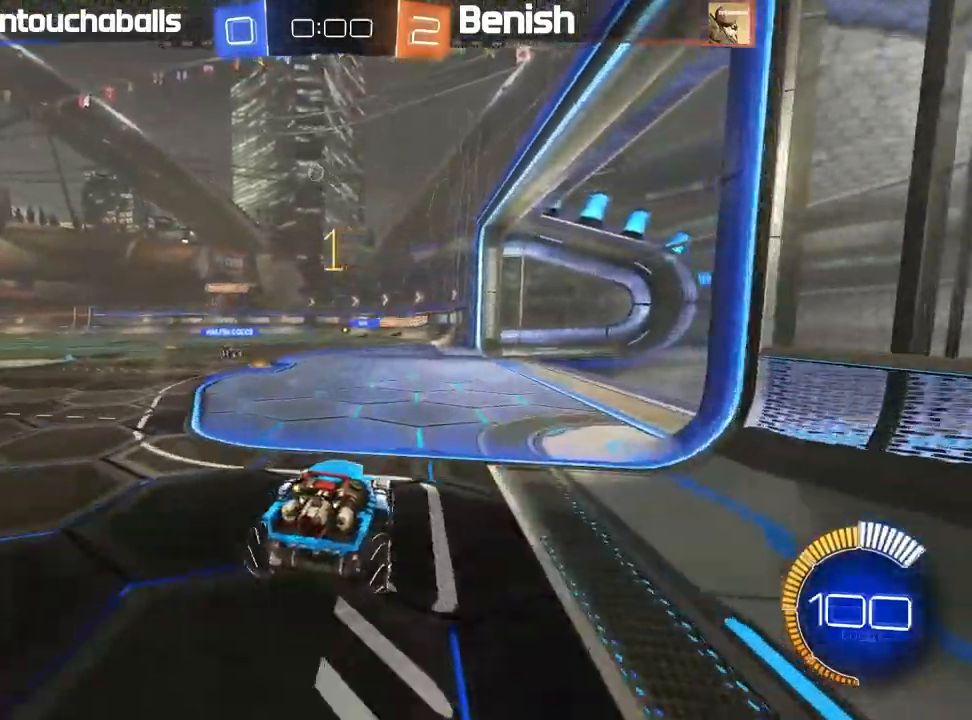
{"dt_ms": 500, "buttons": ["R2"], "left_stick": "center", "events": [[17, "L2", "down"], [167, "left_stick", "left"], [300, "L2", "up"], [300, "R2", "down"], [433, "left_stick", "center"]]}
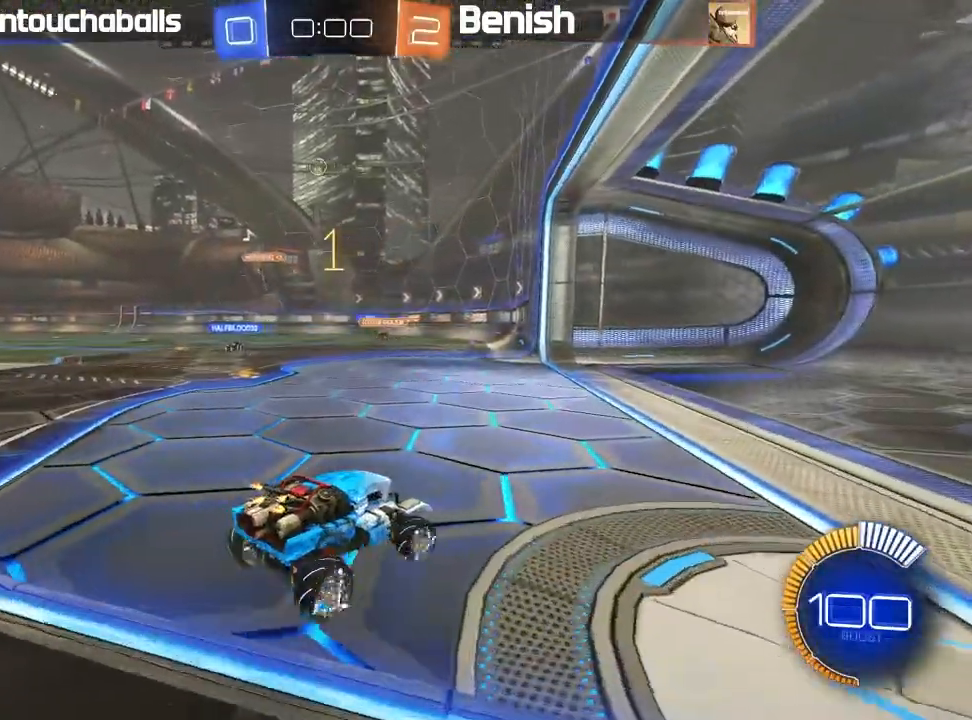
{"dt_ms": 500, "buttons": [], "left_stick": "left", "events": [[117, "R2", "up"], [117, "left_stick", "left"], [283, "left_stick", "center"], [383, "R2", "down"], [417, "left_stick", "left"], [500, "R2", "up"]]}
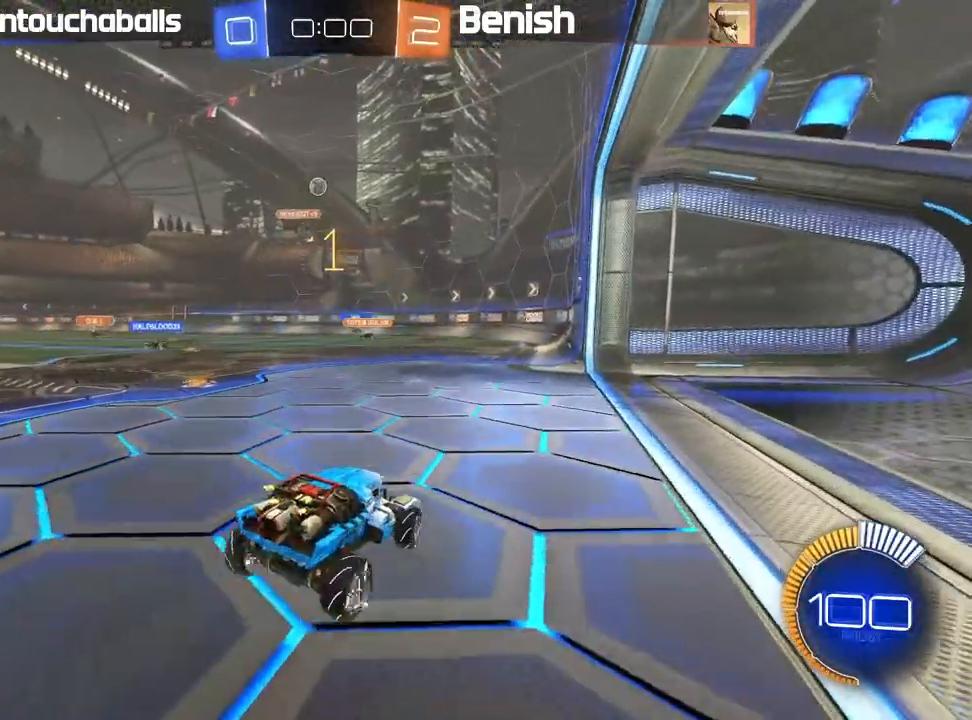
{"dt_ms": 500, "buttons": ["R2"], "left_stick": "right", "events": [[100, "left_stick", "center"], [167, "R2", "down"], [217, "left_stick", "left"], [333, "left_stick", "center"], [500, "left_stick", "right"]]}
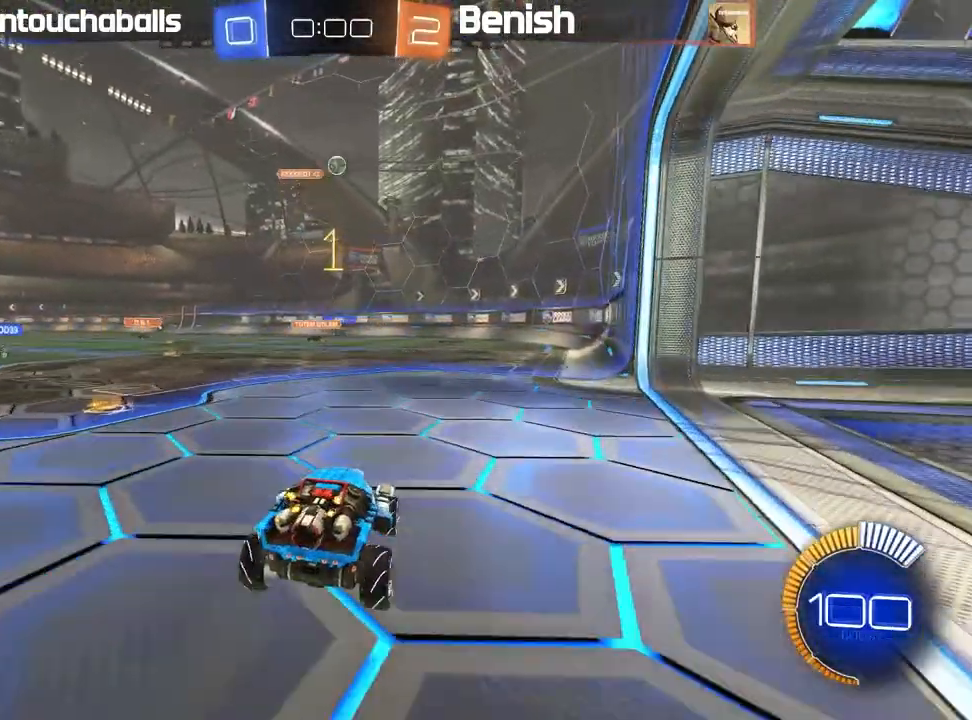
{"dt_ms": 500, "buttons": ["B", "R2"], "left_stick": "center", "events": [[117, "left_stick", "center"], [133, "B", "down"], [350, "left_stick", "right"], [450, "left_stick", "center"]]}
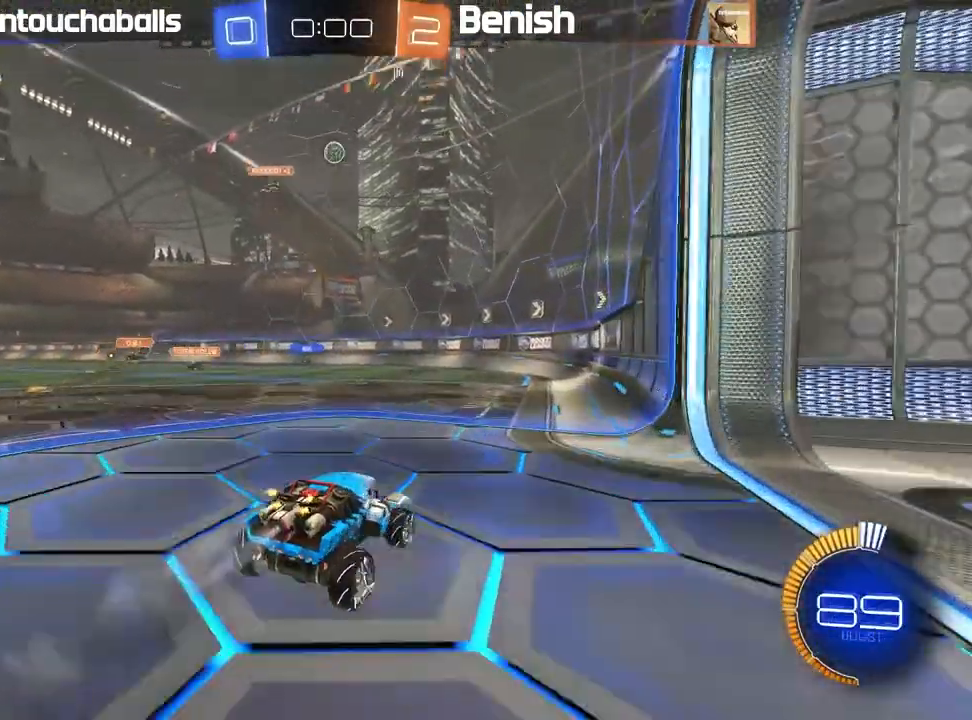
{"dt_ms": 500, "buttons": ["B", "R2"], "left_stick": "center", "events": [[83, "left_stick", "right"], [100, "B", "up"], [183, "left_stick", "center"], [283, "left_stick", "left"], [300, "B", "down"], [333, "left_stick", "center"], [383, "left_stick", "right"], [467, "left_stick", "center"]]}
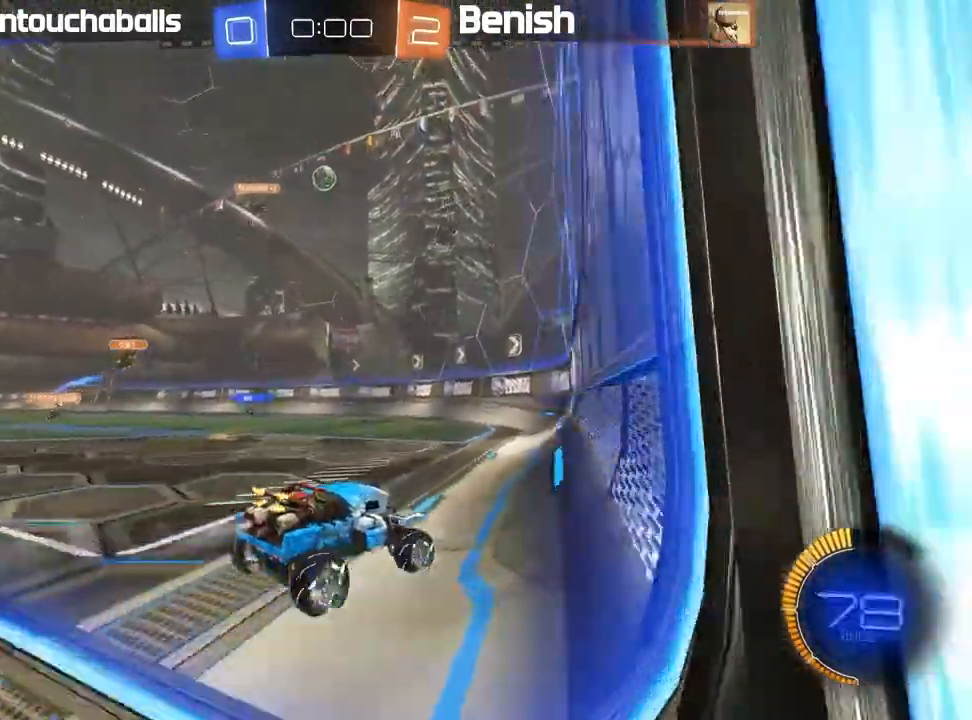
{"dt_ms": 500, "buttons": ["L2"], "left_stick": "left", "events": [[83, "left_stick", "right"], [133, "B", "up"], [217, "L2", "down"], [217, "left_stick", "center"], [417, "R2", "up"], [467, "left_stick", "left"]]}
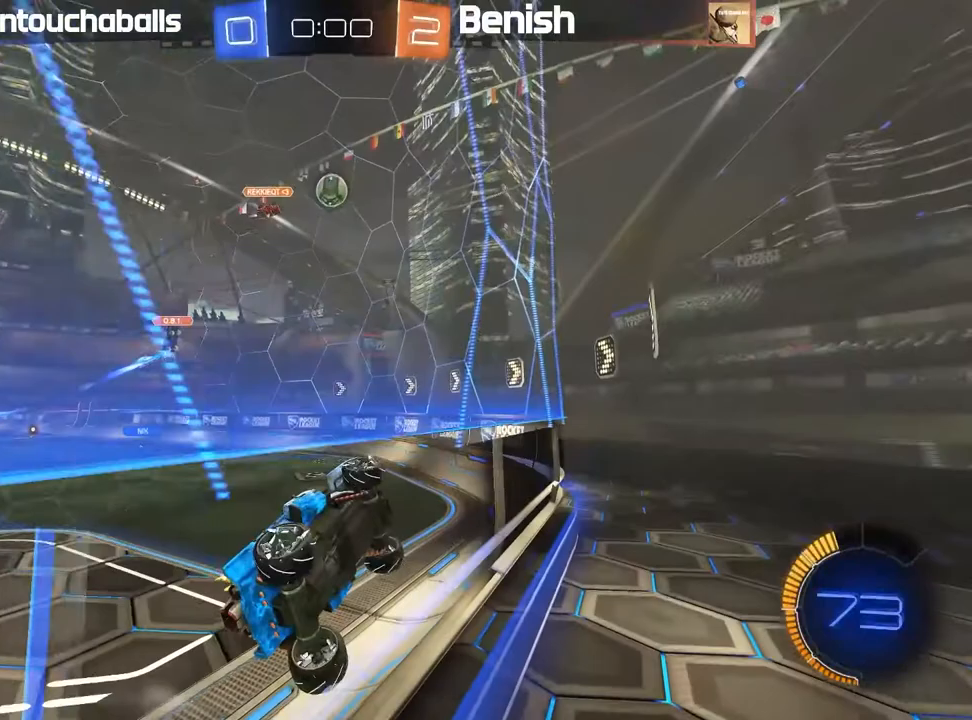
{"dt_ms": 500, "buttons": ["R2"], "left_stick": "left", "events": [[50, "R2", "down"], [83, "L2", "up"]]}
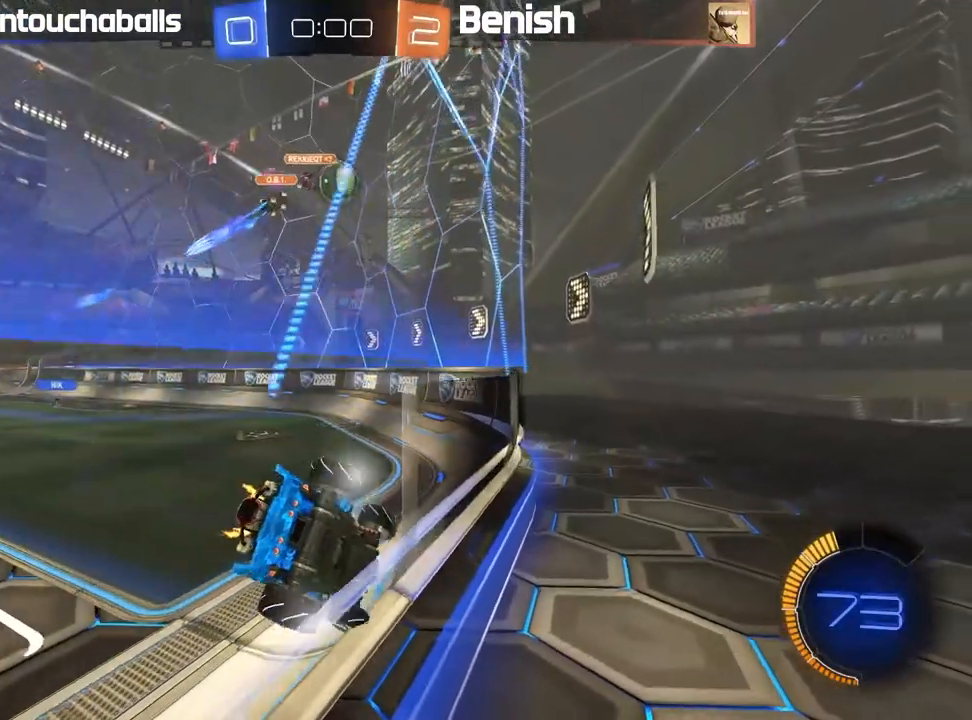
{"dt_ms": 1000, "buttons": [], "left_stick": "center"}
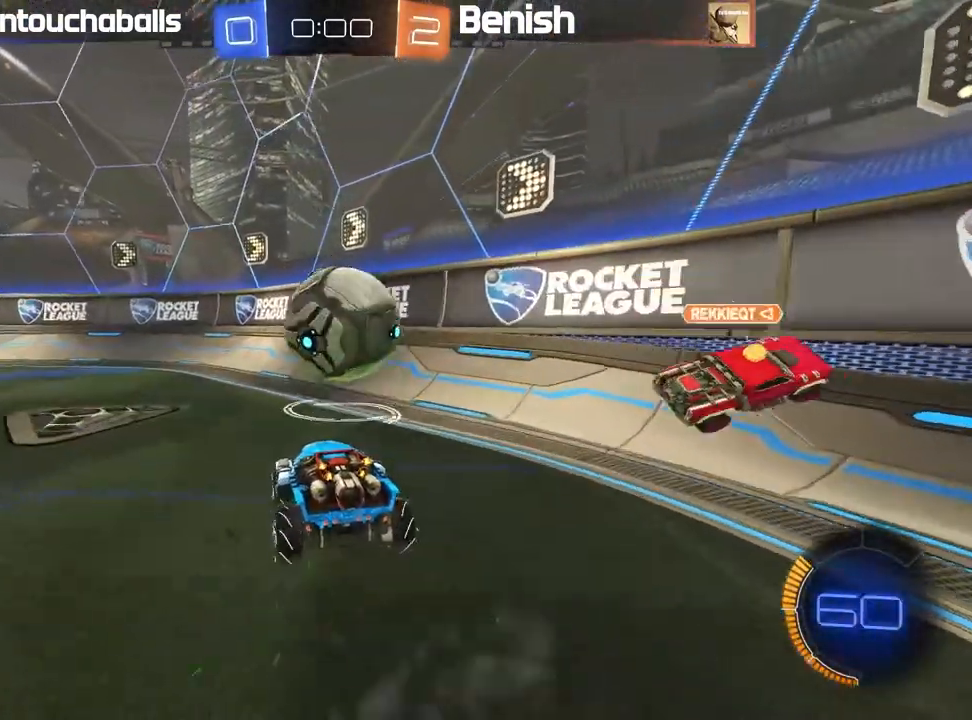
{"dt_ms": 500, "buttons": [], "left_stick": "center", "events": []}
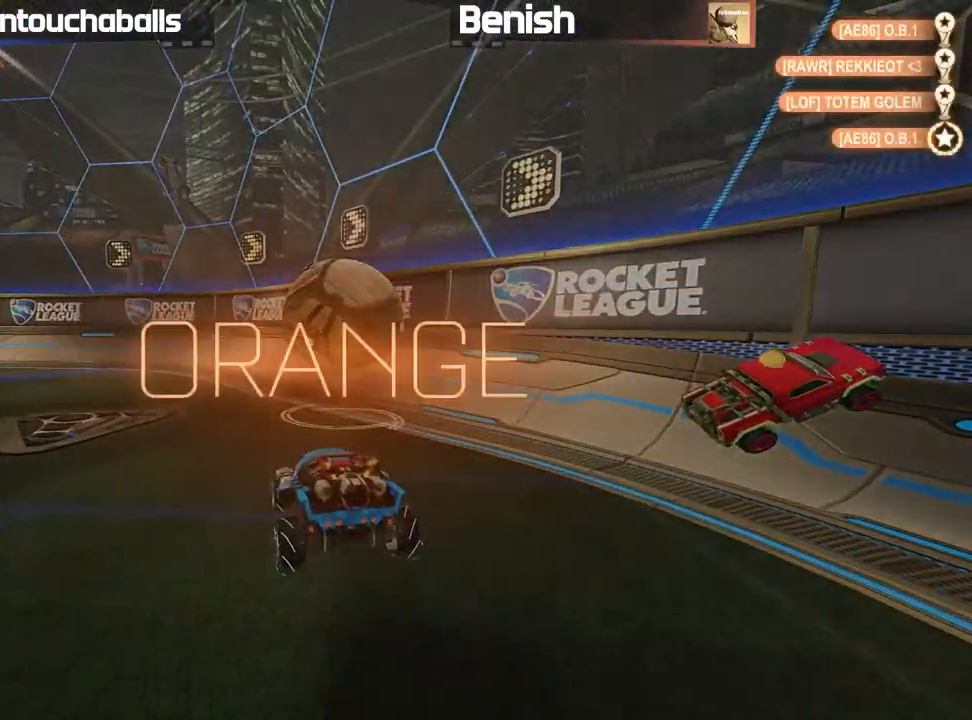
{"dt_ms": 500, "buttons": [], "left_stick": "center", "events": []}
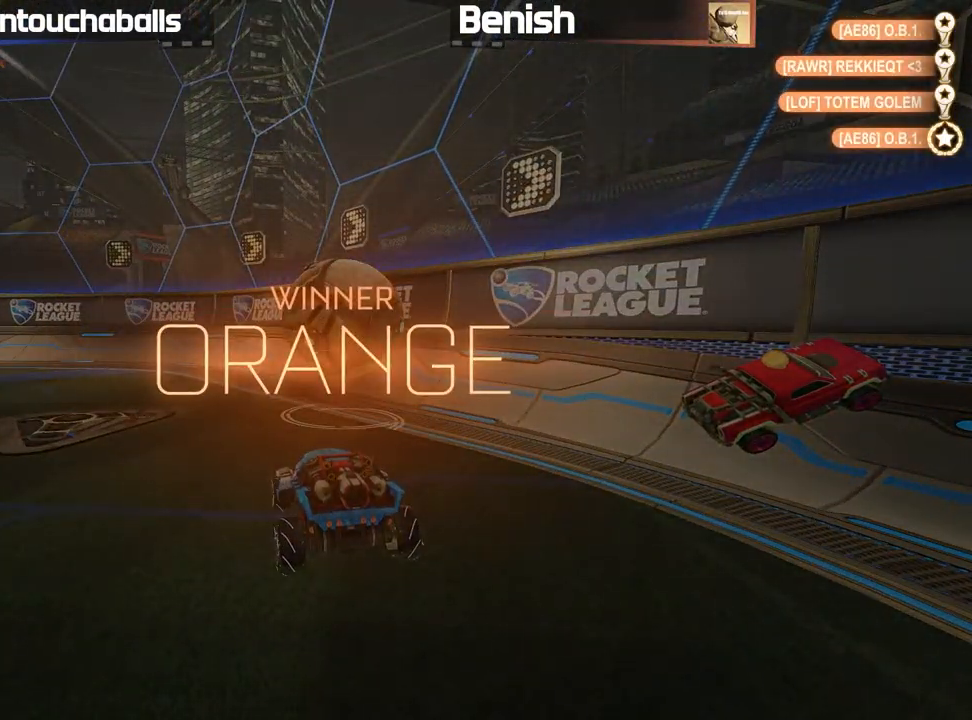
{"dt_ms": 500, "buttons": [], "left_stick": "center", "events": [[383, "DPAD_UP", "down"], [483, "DPAD_UP", "up"]]}
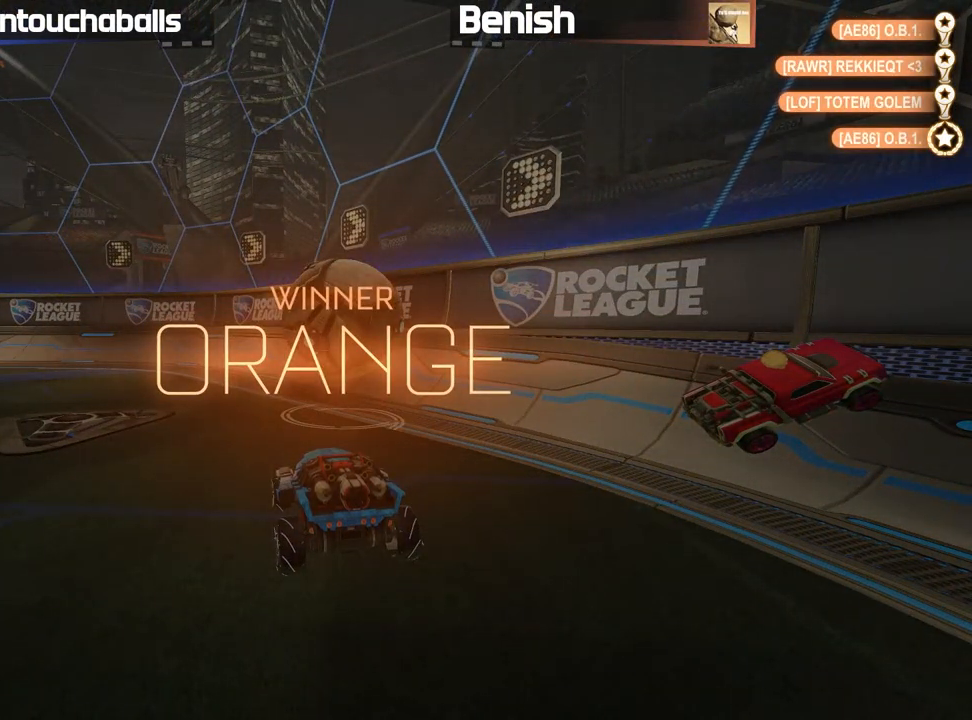
{"dt_ms": 500, "buttons": [], "left_stick": "center", "events": [[67, "DPAD_UP", "down"], [183, "DPAD_UP", "up"]]}
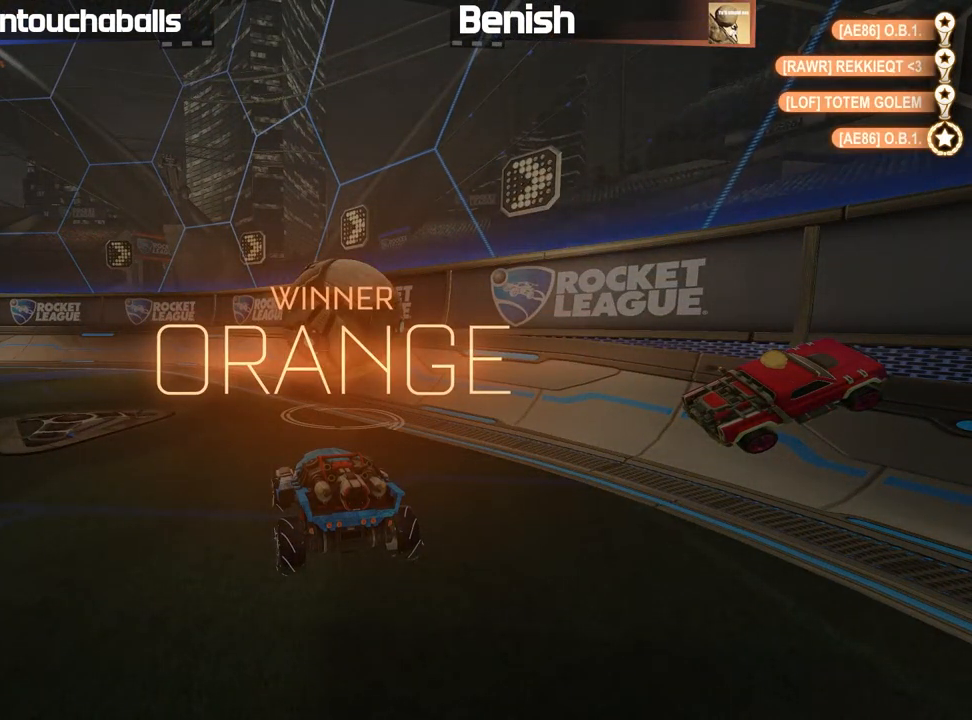
{"dt_ms": 500, "buttons": [], "left_stick": "center", "events": []}
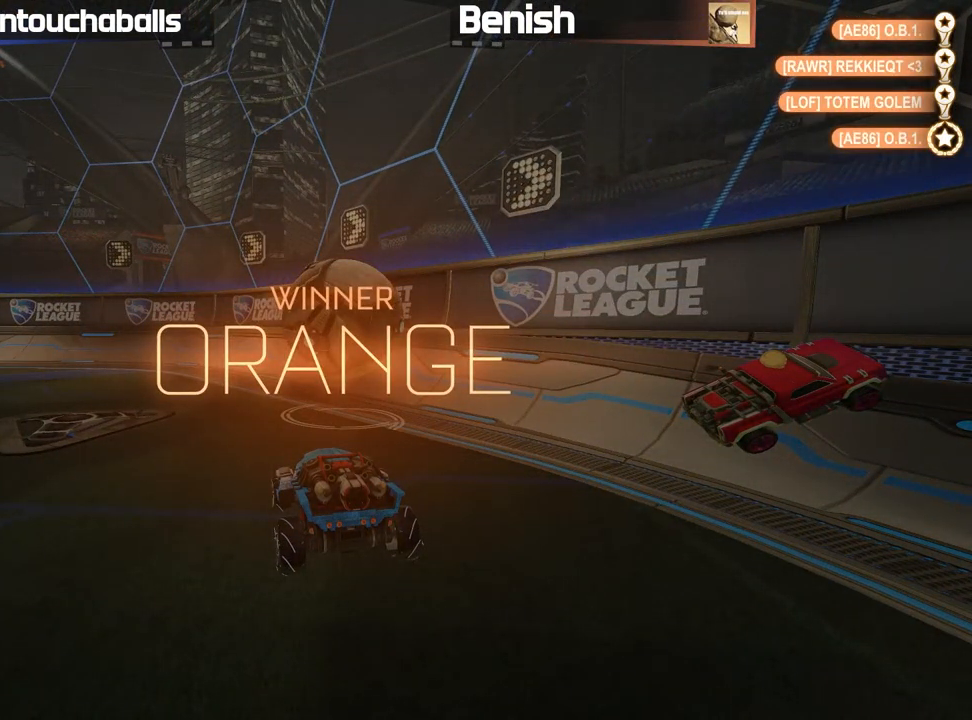
{"dt_ms": 500, "buttons": [], "left_stick": "center", "events": []}
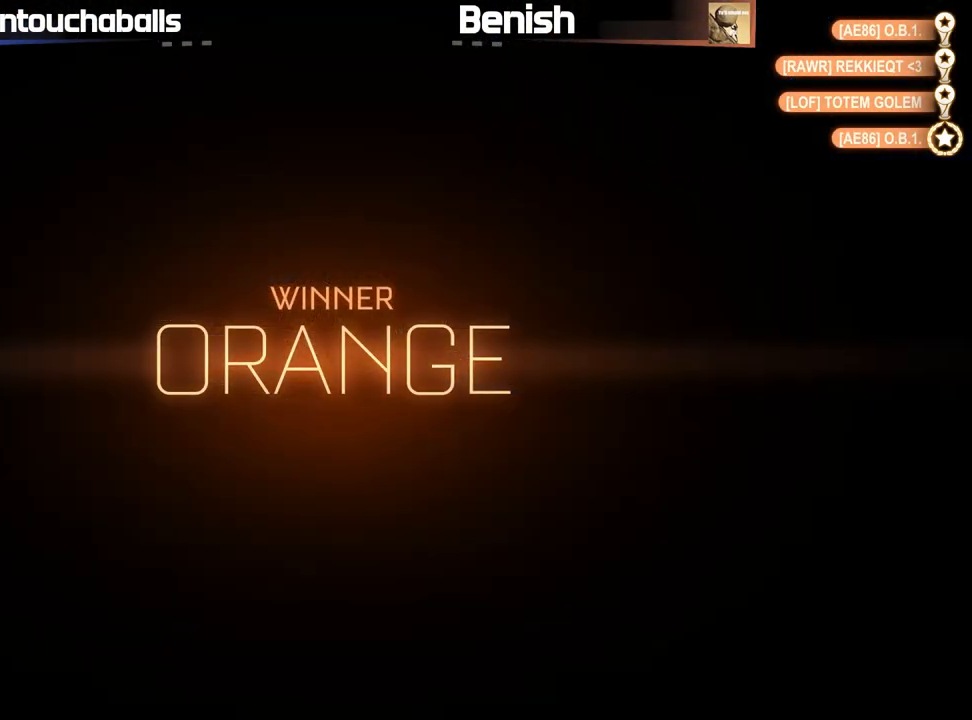
{"dt_ms": 500, "buttons": [], "left_stick": "center", "events": []}
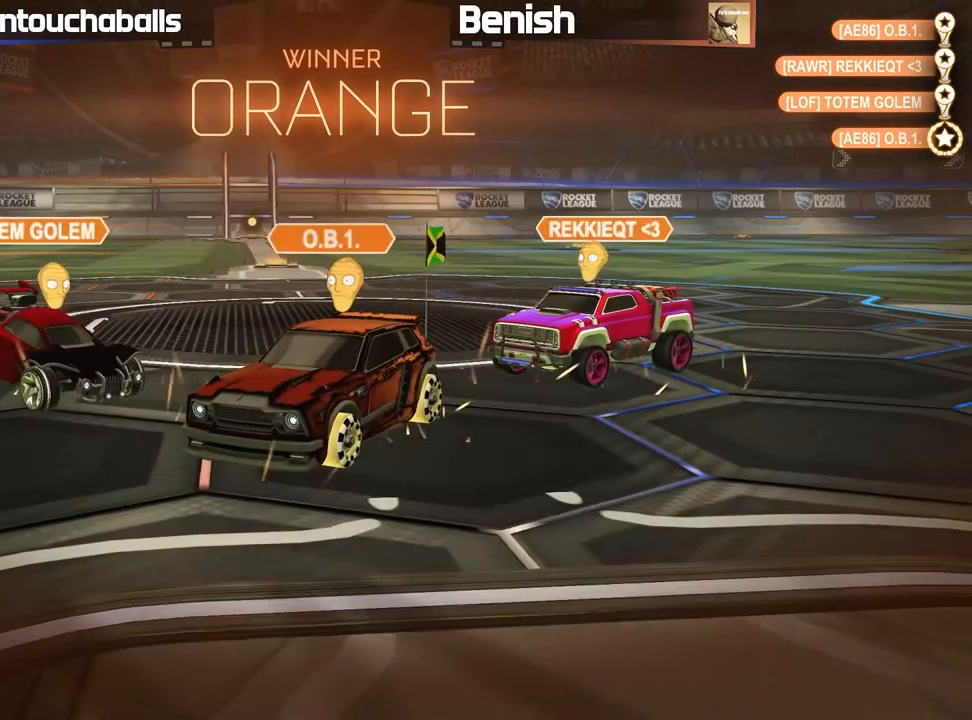
{"dt_ms": 500, "buttons": [], "left_stick": "center", "events": []}
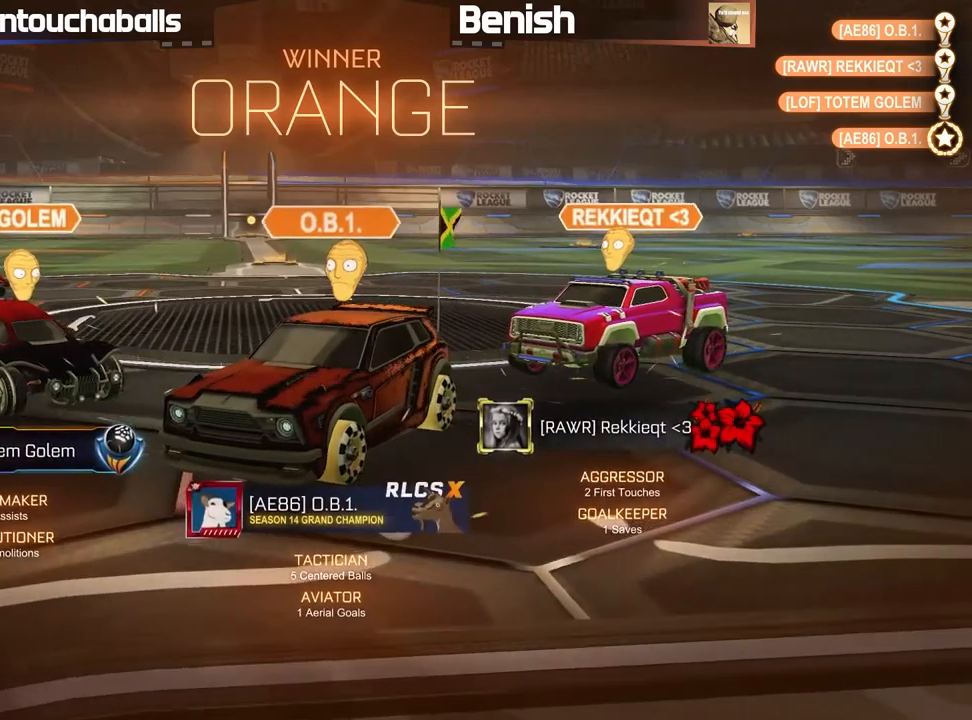
{"dt_ms": 500, "buttons": [], "left_stick": "center", "events": []}
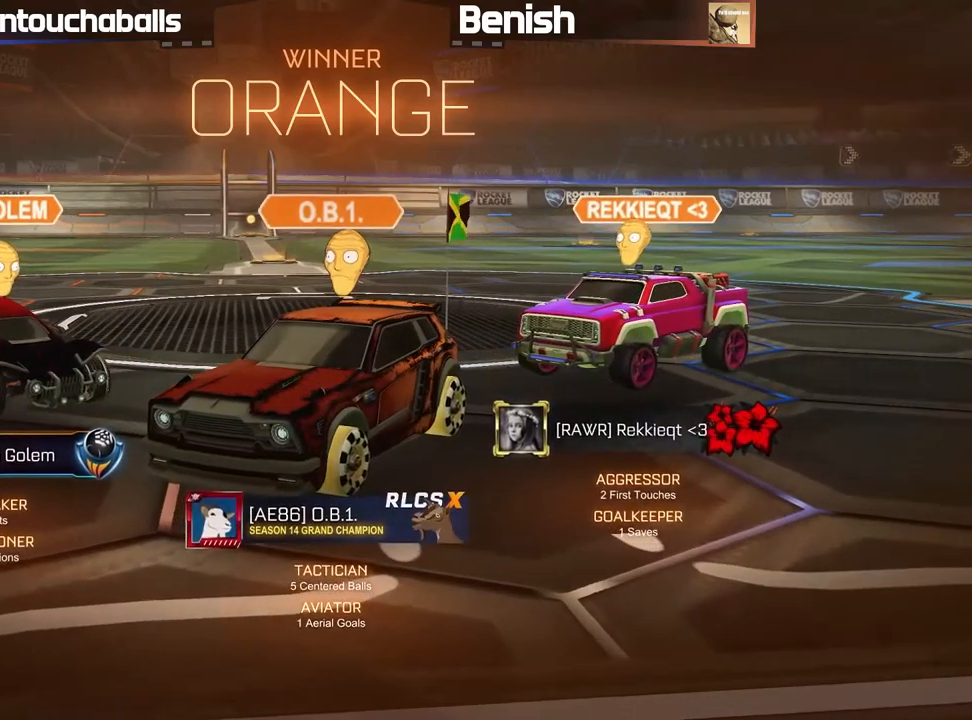
{"dt_ms": 500, "buttons": [], "left_stick": "center"}
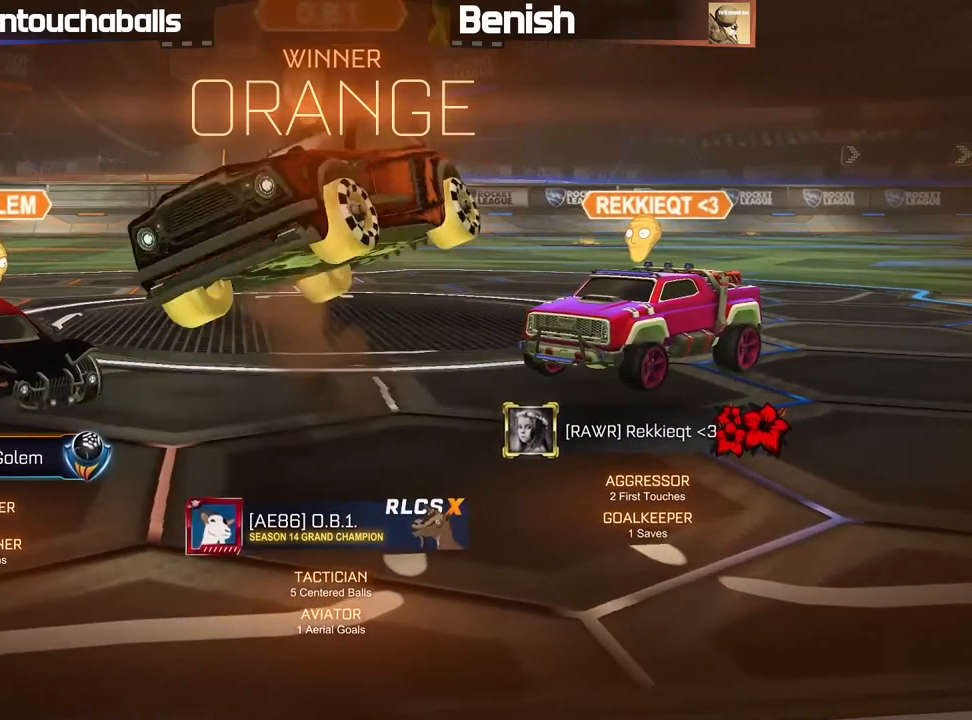
{"dt_ms": 500, "buttons": [], "left_stick": "center", "events": []}
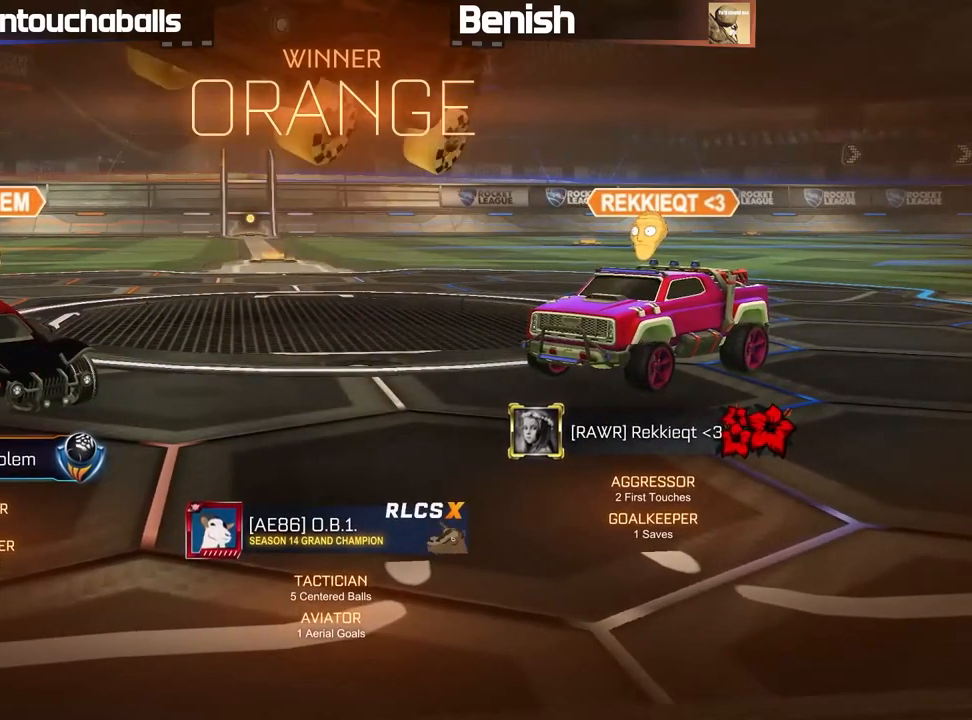
{"dt_ms": 500, "buttons": [], "left_stick": "center"}